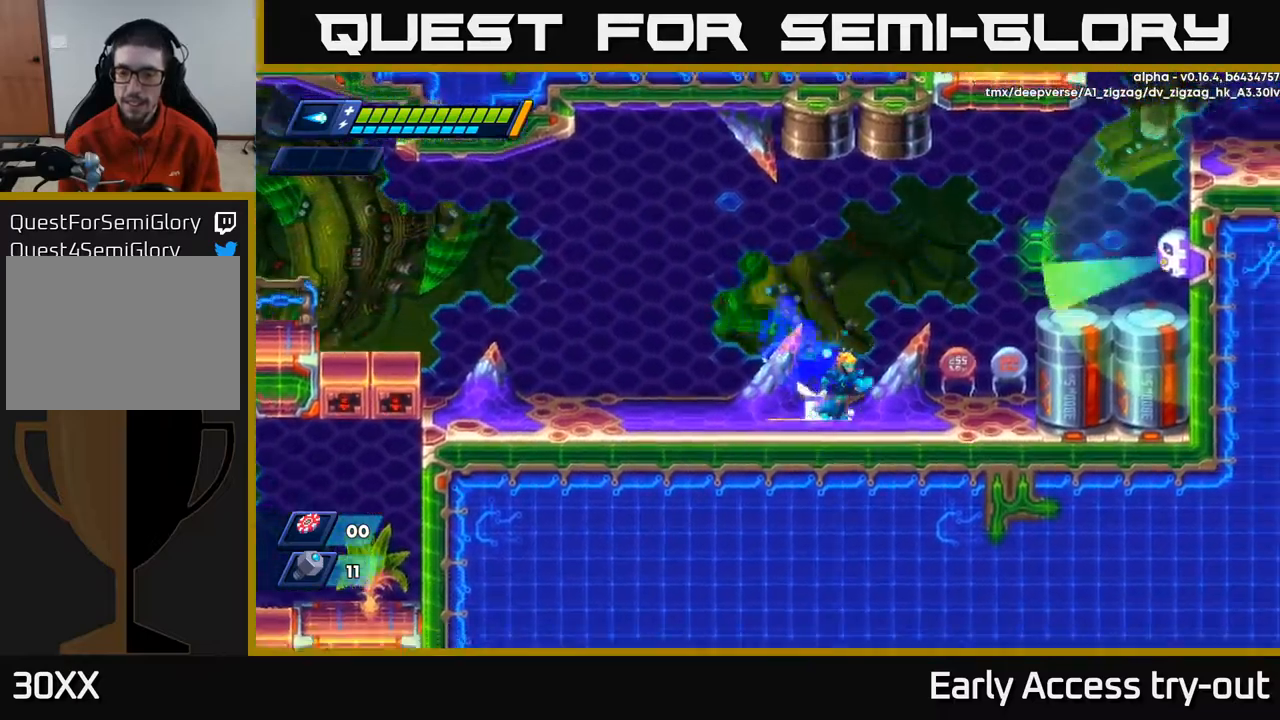
Gameplay with a controller (Xbox layout); each line is a JSON object with the inputs held at the frame after it. "events" lists button and stick changes between this image and that frame as [ms after this image, input, new state], when the widget could be followed in between.
{"buttons": ["X"], "left_stick": "center", "right_stick": "center", "events": [[50, "R2", "down"], [83, "A", "down"], [333, "DPAD_RIGHT", "up"], [333, "R2", "up"], [333, "X", "down"], [367, "A", "up"], [400, "X", "up"], [467, "X", "down"]]}
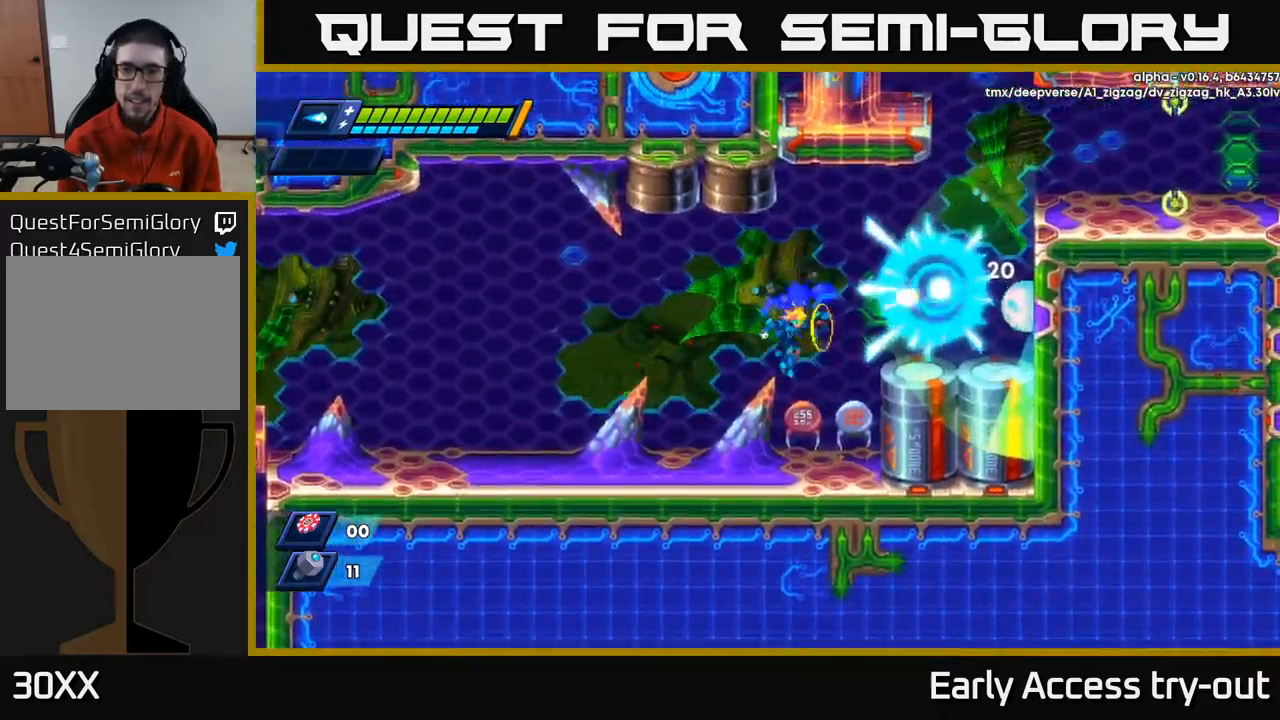
{"buttons": ["A", "DPAD_RIGHT"], "left_stick": "center", "right_stick": "center", "events": [[50, "X", "up"], [333, "A", "down"], [333, "DPAD_RIGHT", "down"]]}
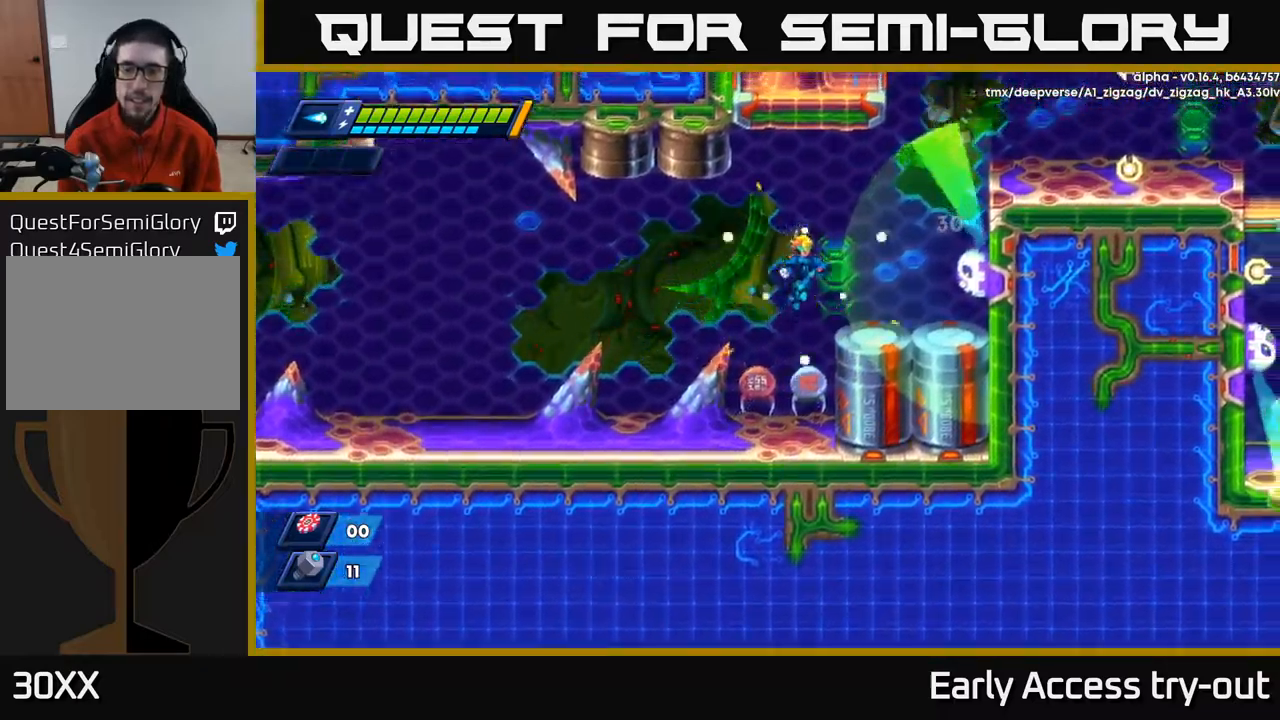
{"buttons": [], "left_stick": "center", "right_stick": "center", "events": [[100, "X", "down"], [117, "DPAD_RIGHT", "up"], [150, "A", "up"], [183, "X", "up"], [250, "X", "down"], [317, "X", "up"], [367, "DPAD_RIGHT", "down"], [383, "X", "down"], [400, "DPAD_RIGHT", "up"], [467, "X", "up"]]}
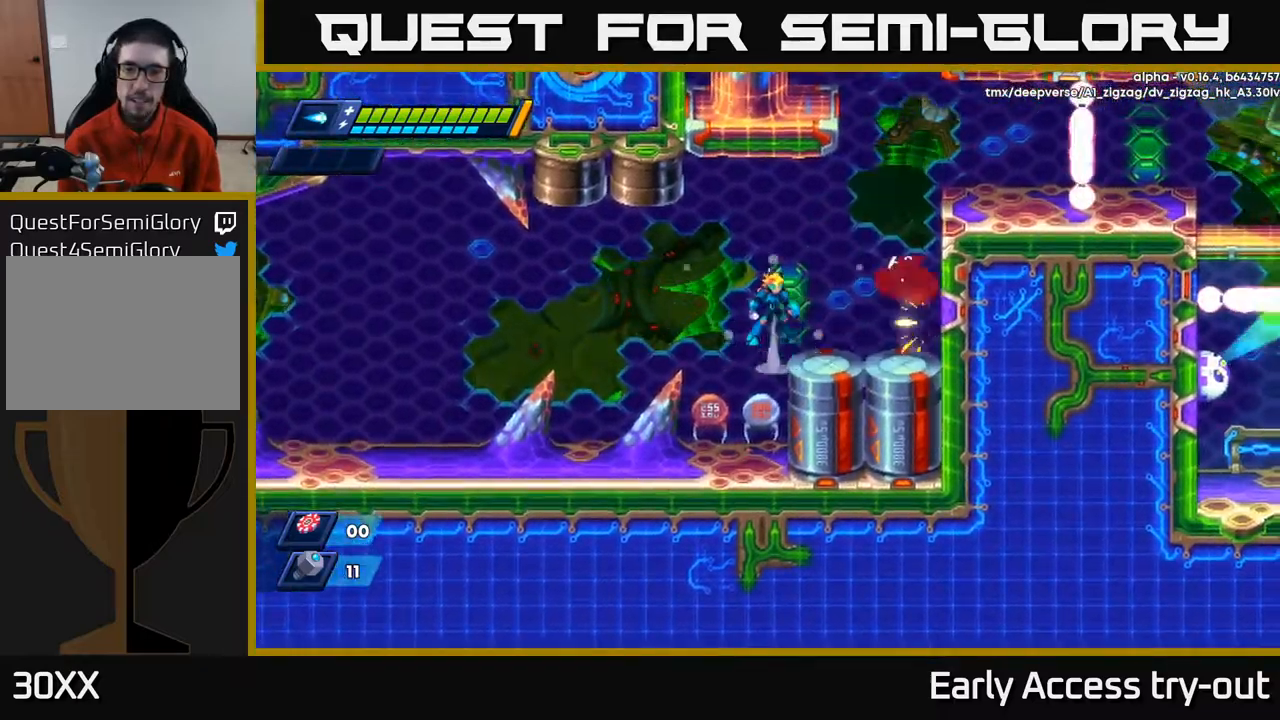
{"buttons": ["DPAD_RIGHT"], "left_stick": "center", "right_stick": "center", "events": [[33, "A", "down"], [100, "X", "down"], [133, "A", "up"], [200, "X", "up"], [367, "DPAD_RIGHT", "down"]]}
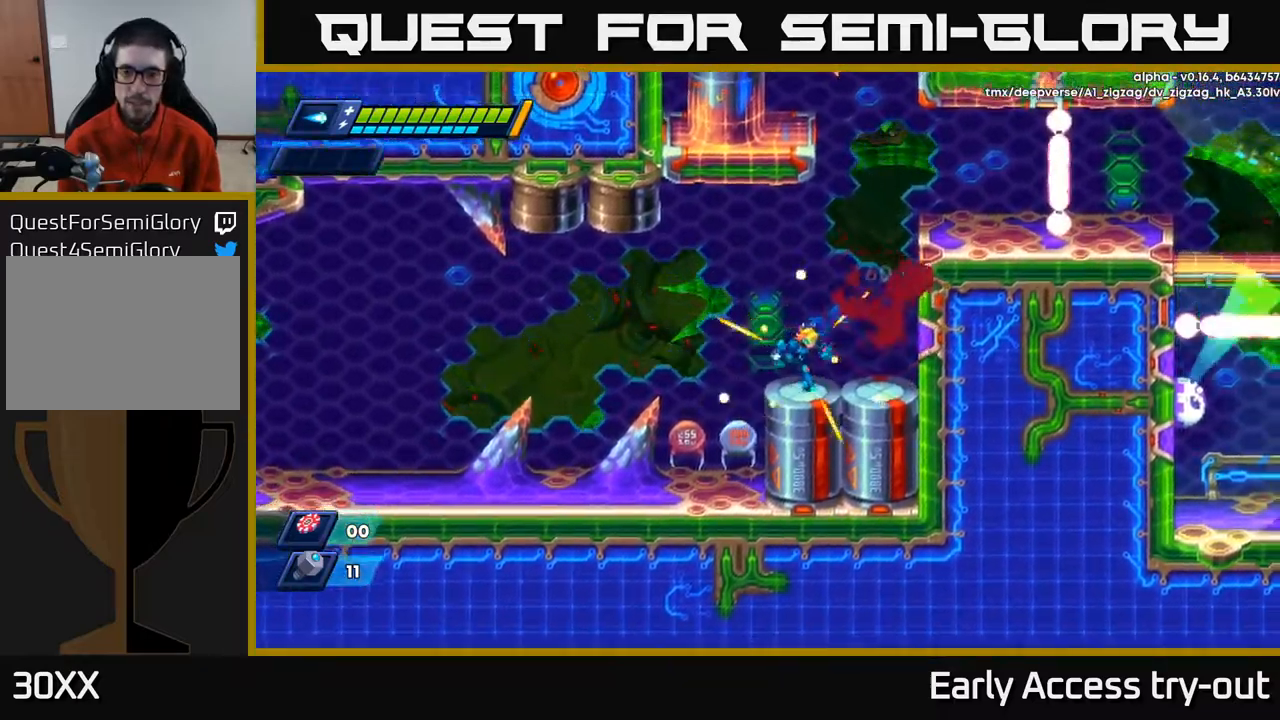
{"buttons": ["DPAD_RIGHT"], "left_stick": "center", "right_stick": "center", "events": [[250, "A", "down"], [433, "A", "up"]]}
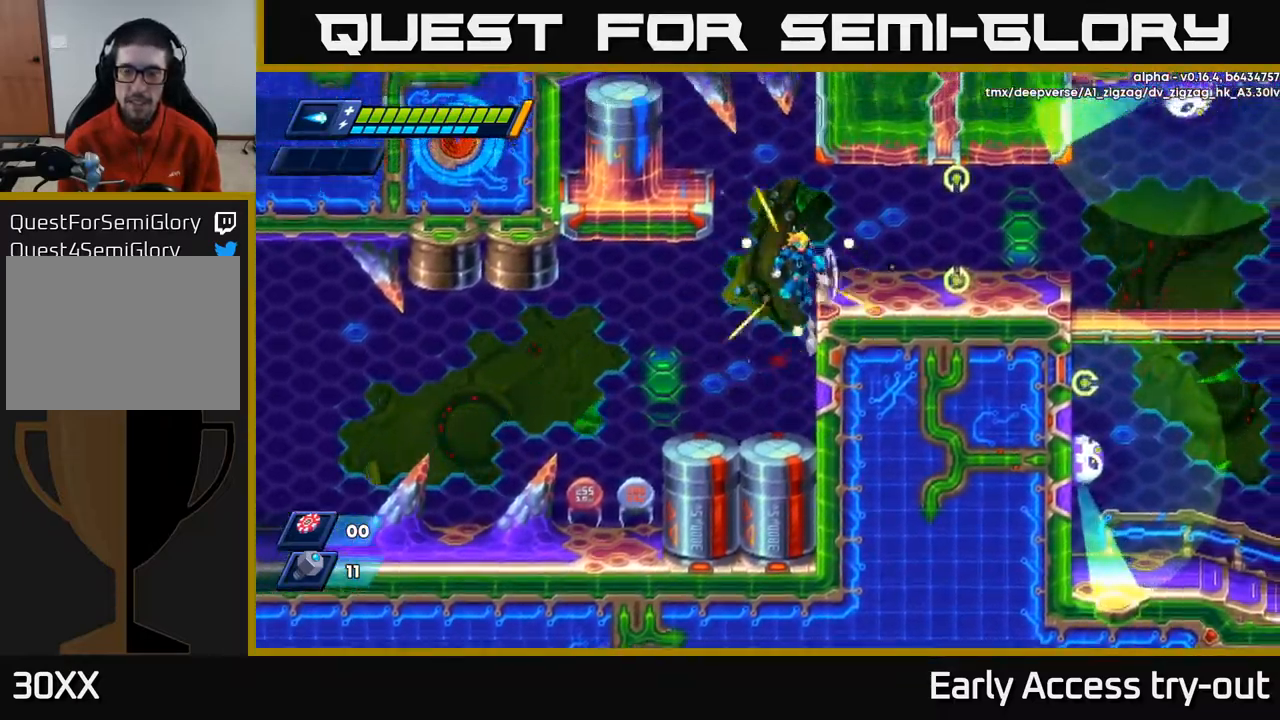
{"buttons": ["DPAD_RIGHT"], "left_stick": "center", "right_stick": "center", "events": [[33, "A", "down"], [283, "A", "up"]]}
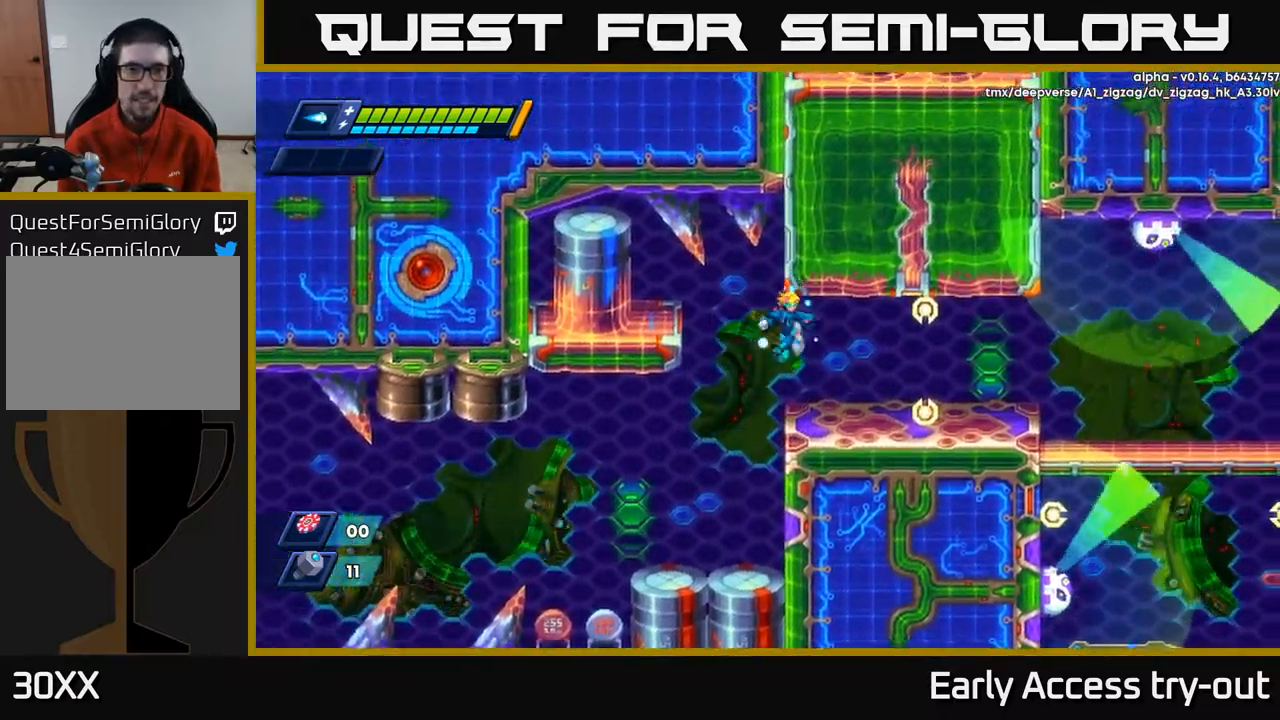
{"buttons": ["DPAD_RIGHT"], "left_stick": "center", "right_stick": "center", "events": [[183, "DPAD_RIGHT", "up"], [433, "DPAD_RIGHT", "down"]]}
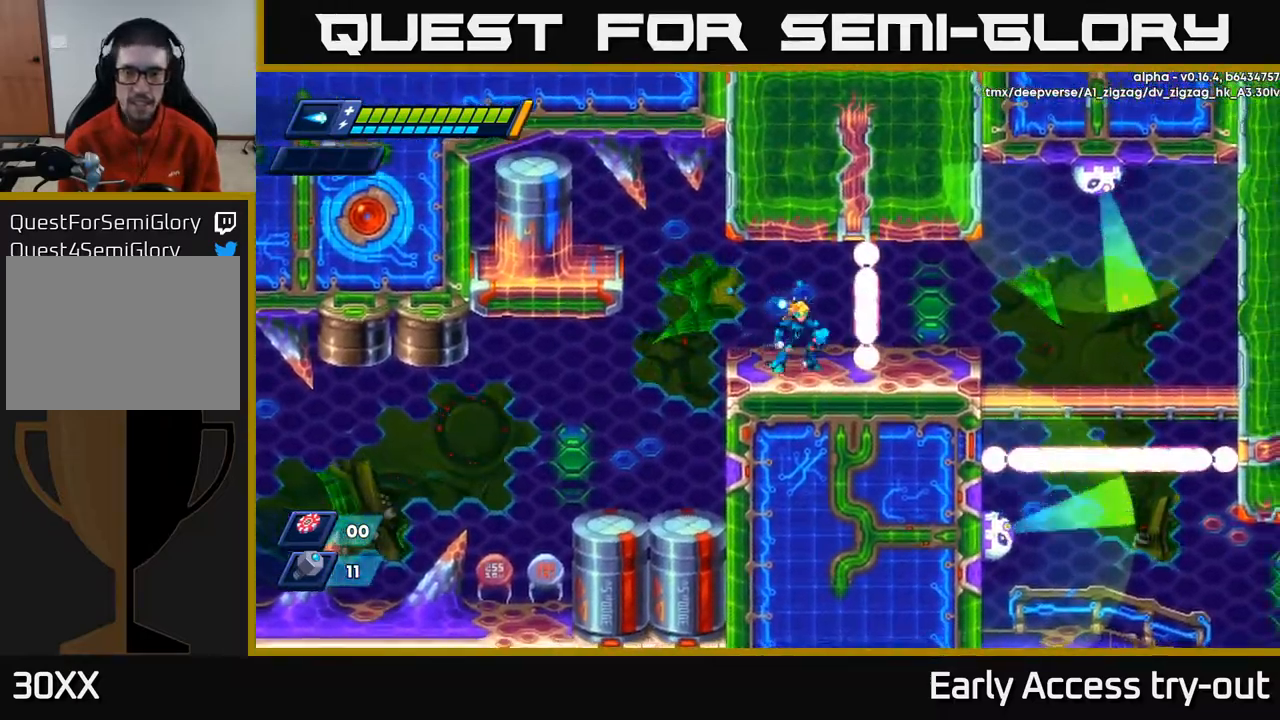
{"buttons": [], "left_stick": "center", "right_stick": "center", "events": [[50, "DPAD_RIGHT", "up"]]}
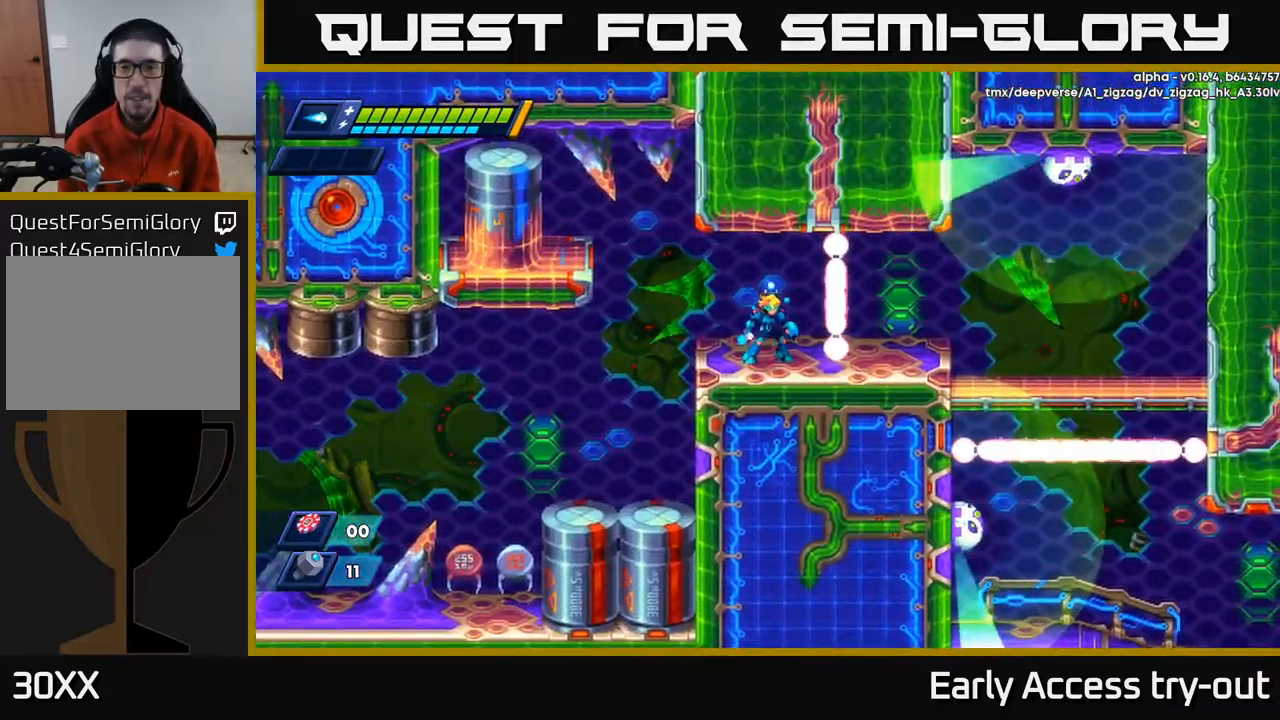
{"buttons": [], "left_stick": "center", "right_stick": "center", "events": []}
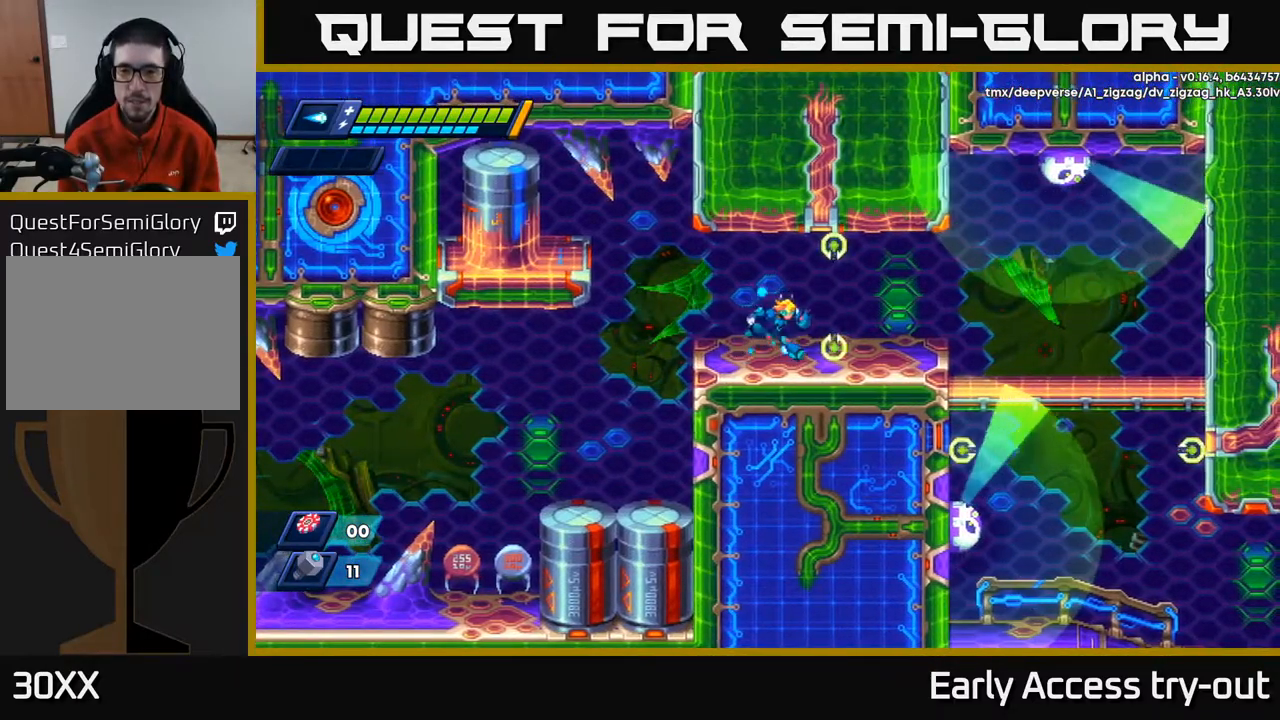
{"buttons": [], "left_stick": "center", "right_stick": "center", "events": [[17, "DPAD_RIGHT", "down"], [83, "R2", "down"], [267, "R2", "up"], [484, "DPAD_RIGHT", "up"]]}
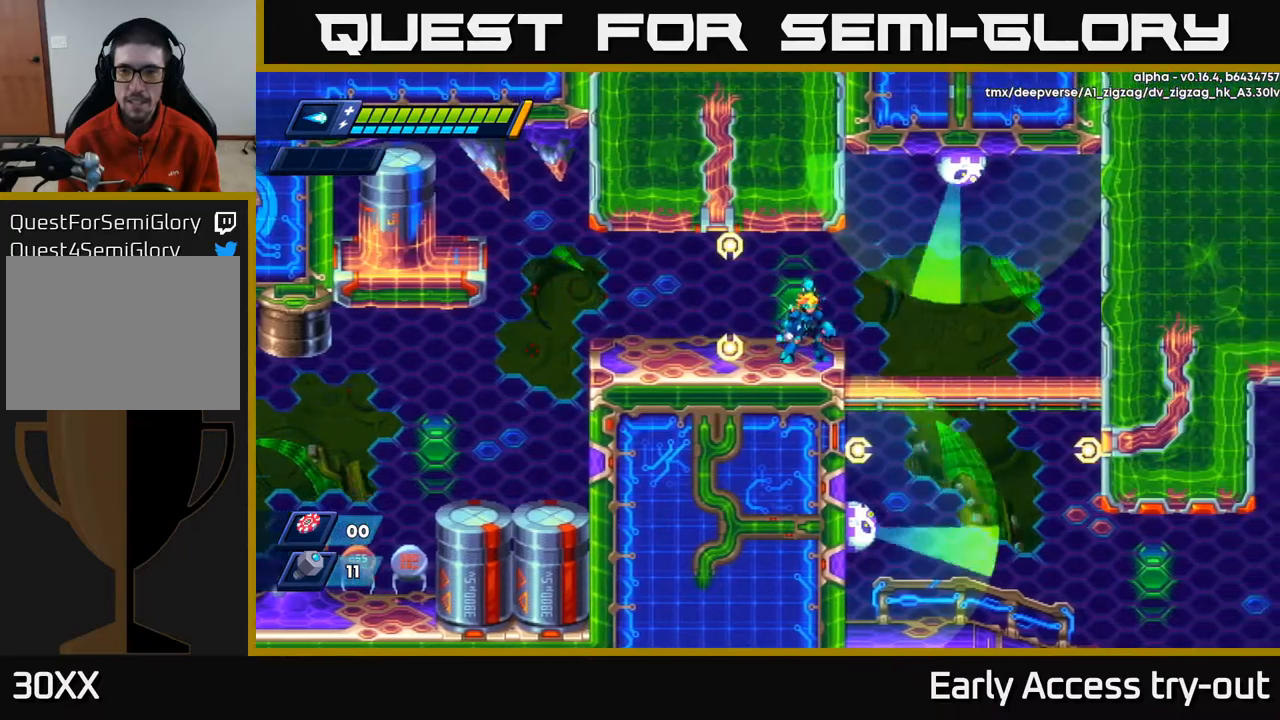
{"buttons": [], "left_stick": "center", "right_stick": "center", "events": []}
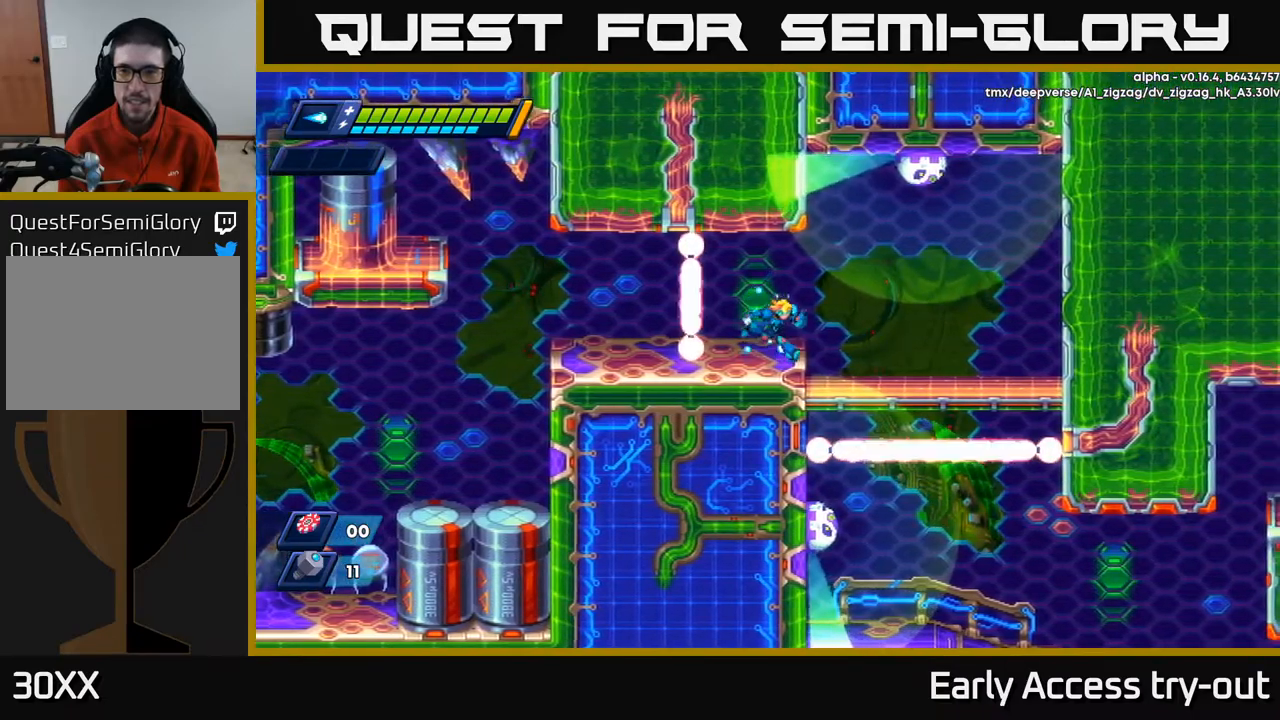
{"buttons": ["A", "X"], "left_stick": "center", "right_stick": "center", "events": [[33, "DPAD_RIGHT", "down"], [183, "A", "down"], [283, "DPAD_RIGHT", "up"], [433, "X", "down"]]}
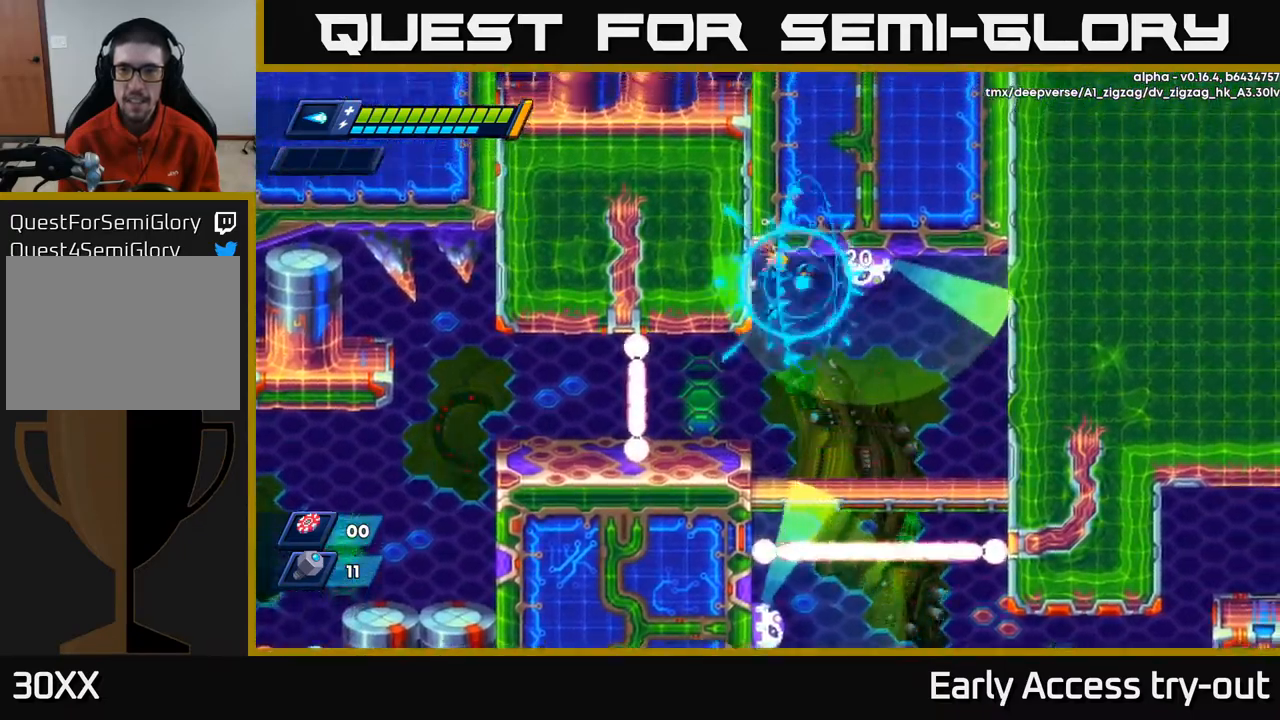
{"buttons": ["DPAD_LEFT"], "left_stick": "center", "right_stick": "center", "events": [[17, "A", "up"], [150, "X", "up"], [317, "X", "down"], [333, "DPAD_LEFT", "down"], [350, "X", "up"]]}
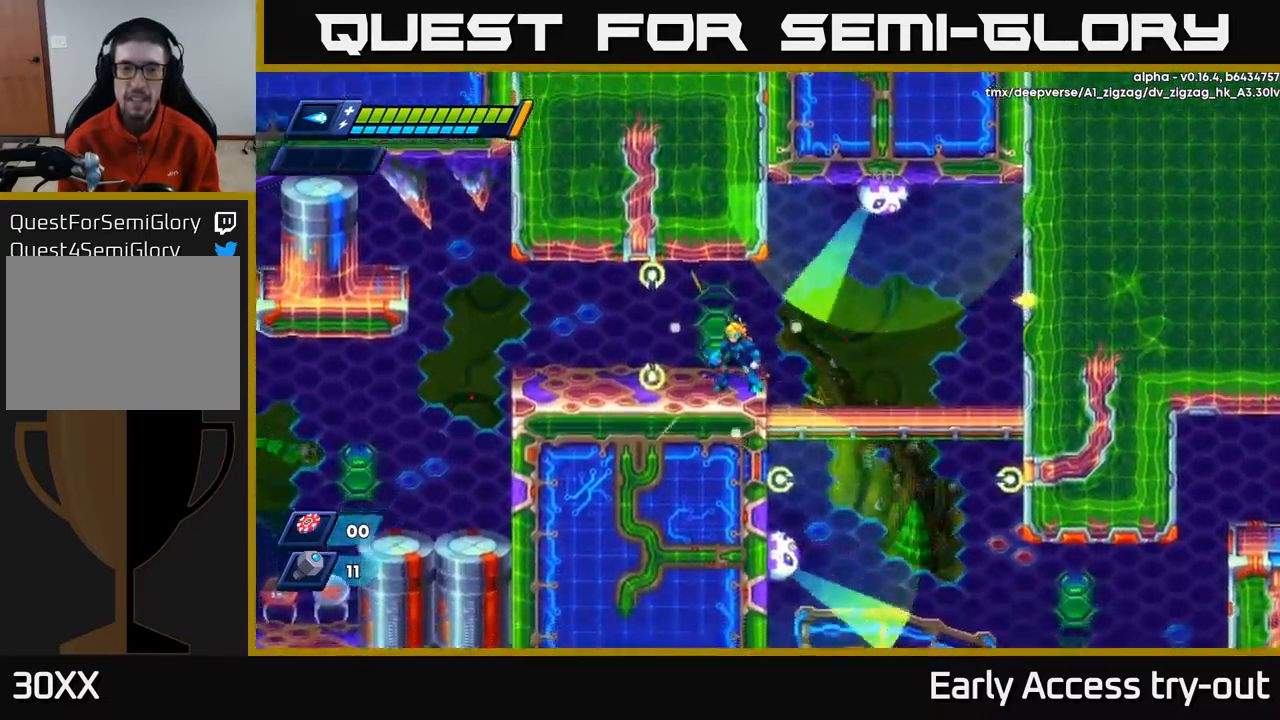
{"buttons": [], "left_stick": "center", "right_stick": "center", "events": [[50, "DPAD_LEFT", "up"], [233, "DPAD_RIGHT", "down"], [283, "DPAD_RIGHT", "up"]]}
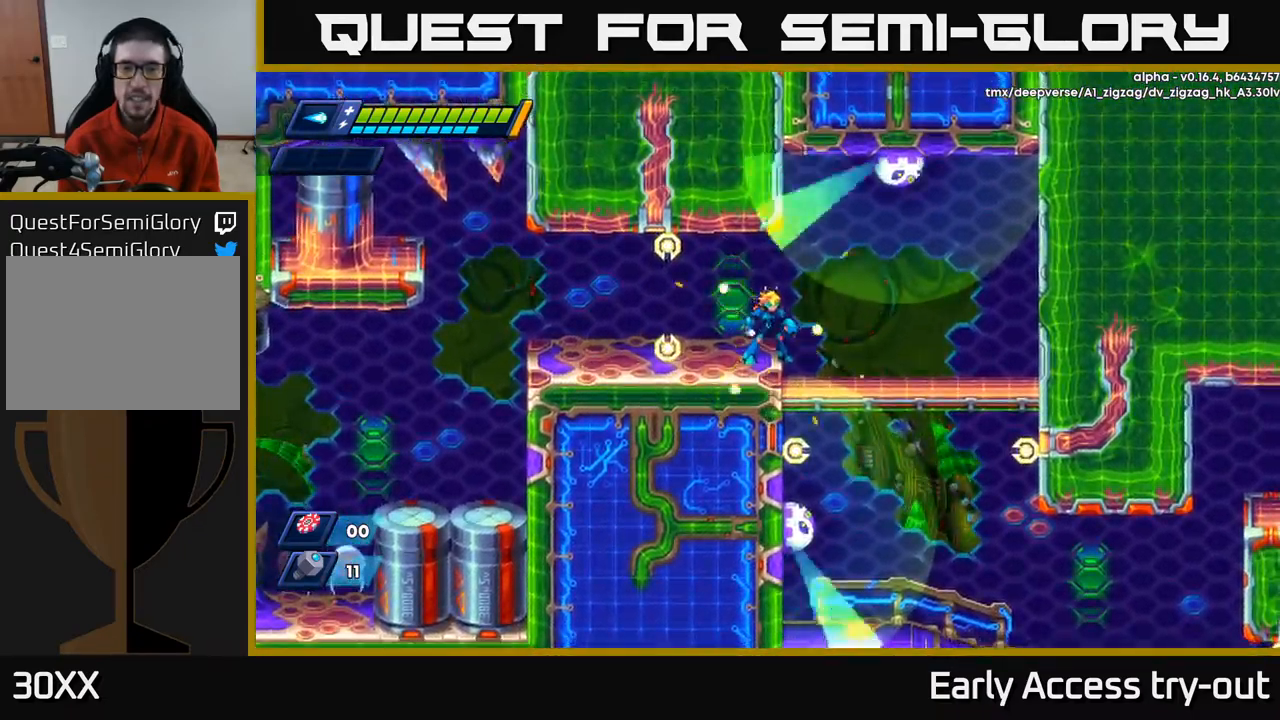
{"buttons": ["A", "DPAD_RIGHT"], "left_stick": "center", "right_stick": "center", "events": [[383, "DPAD_RIGHT", "down"], [450, "A", "down"]]}
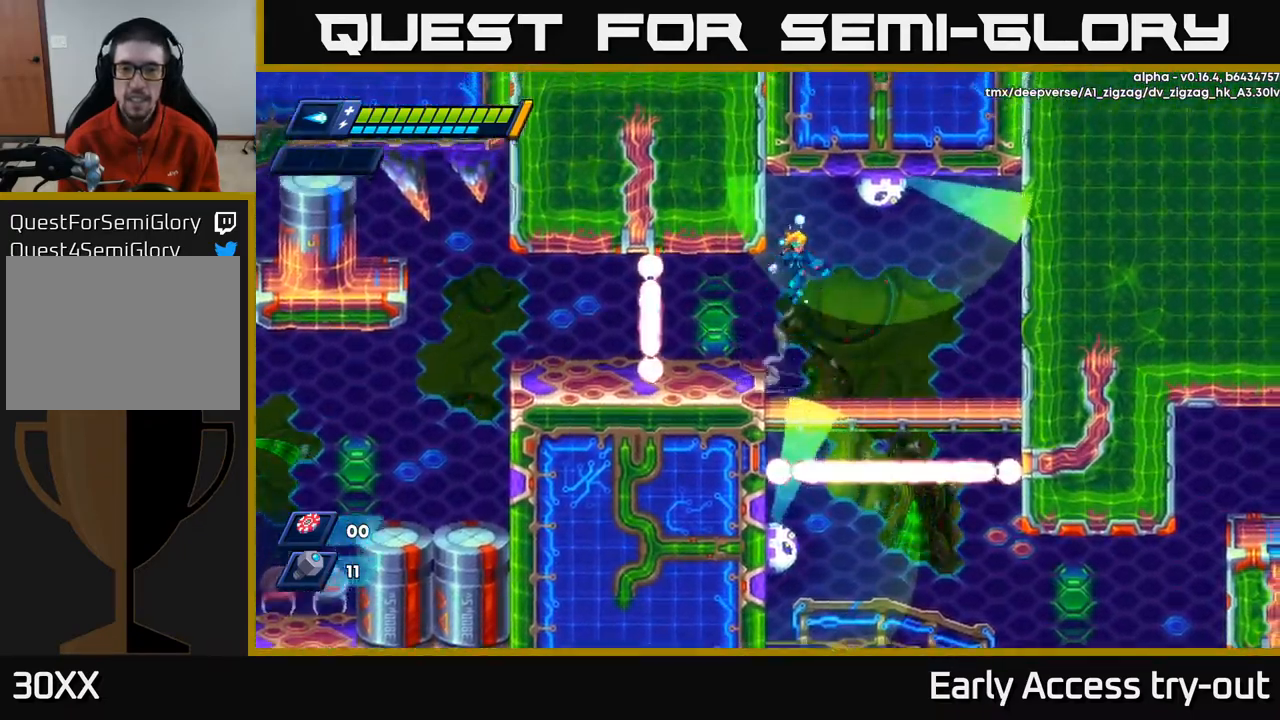
{"buttons": ["A"], "left_stick": "center", "right_stick": "center", "events": [[100, "DPAD_RIGHT", "up"], [200, "X", "down"], [300, "X", "up"], [367, "X", "down"], [467, "X", "up"], [483, "A", "up"], [500, "A", "down"]]}
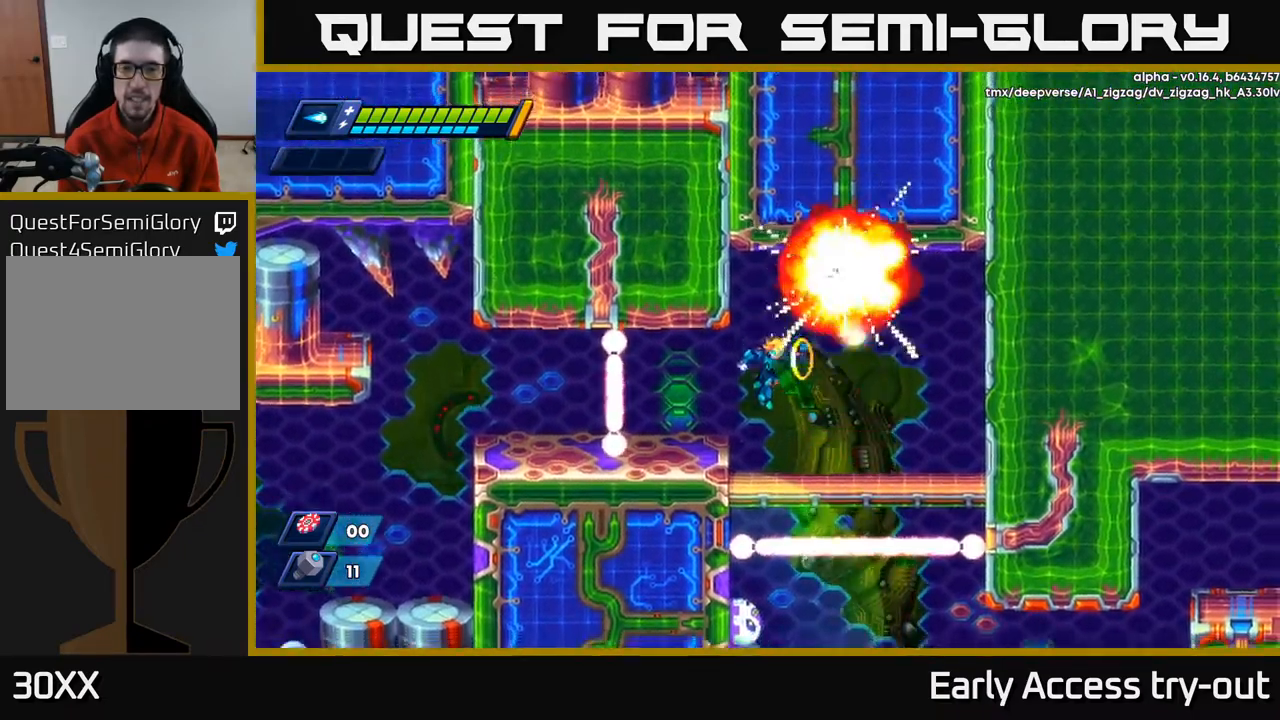
{"buttons": ["DPAD_RIGHT"], "left_stick": "center", "right_stick": "center", "events": [[17, "X", "down"], [67, "A", "up"], [83, "DPAD_LEFT", "down"], [117, "X", "up"], [200, "DPAD_LEFT", "up"], [233, "DPAD_RIGHT", "down"]]}
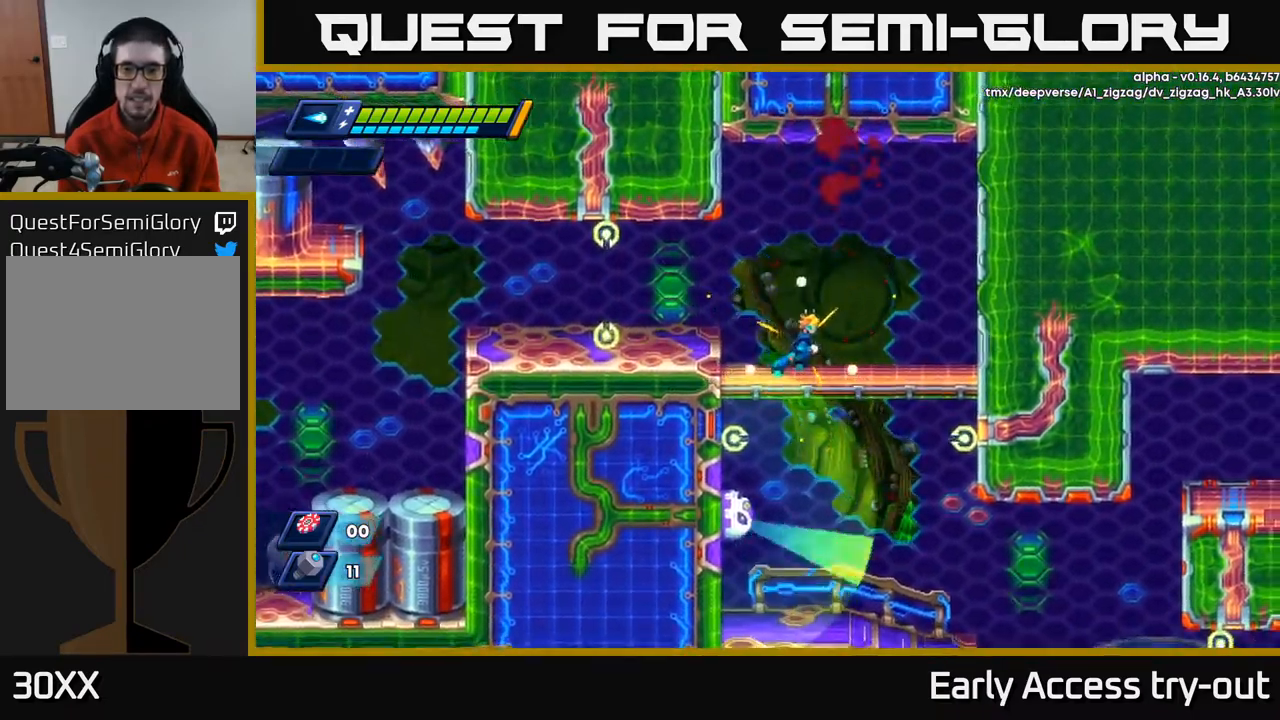
{"buttons": [], "left_stick": "center", "right_stick": "center", "events": [[400, "DPAD_RIGHT", "up"]]}
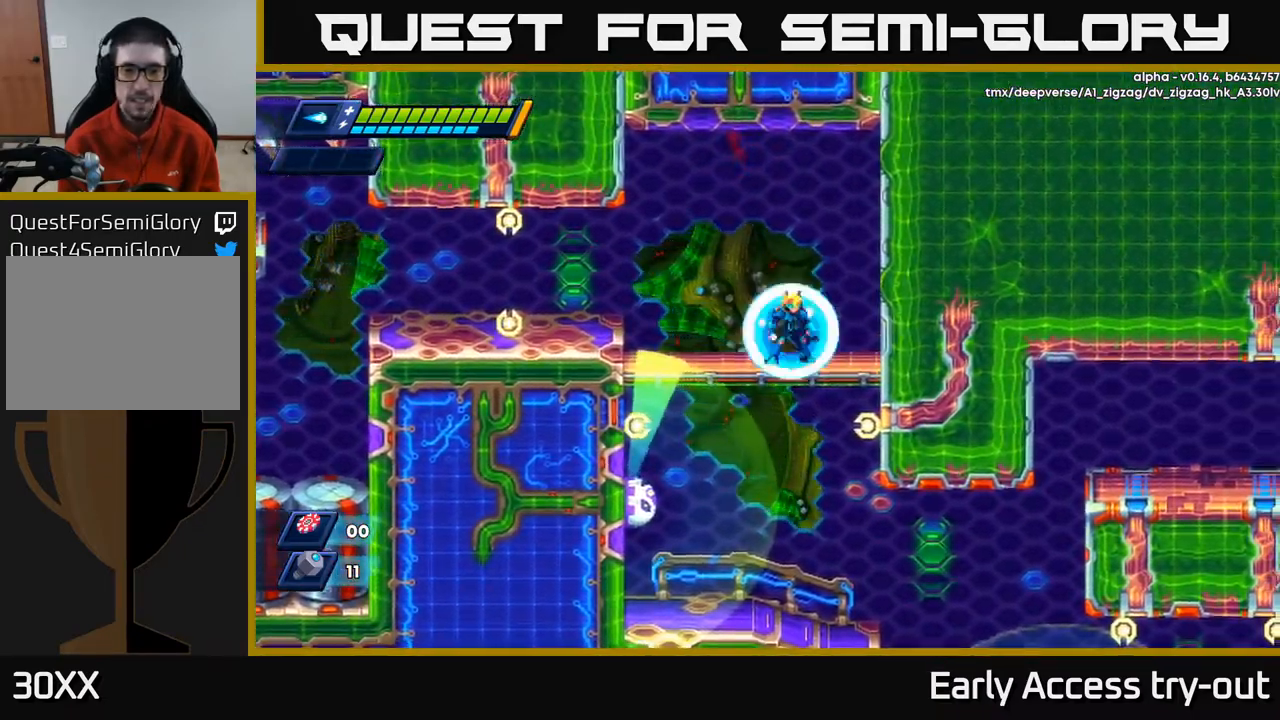
{"buttons": ["DPAD_RIGHT"], "left_stick": "center", "right_stick": "center", "events": [[50, "DPAD_DOWN", "down"], [117, "A", "down"], [200, "A", "up"], [267, "DPAD_DOWN", "up"], [383, "DPAD_RIGHT", "down"]]}
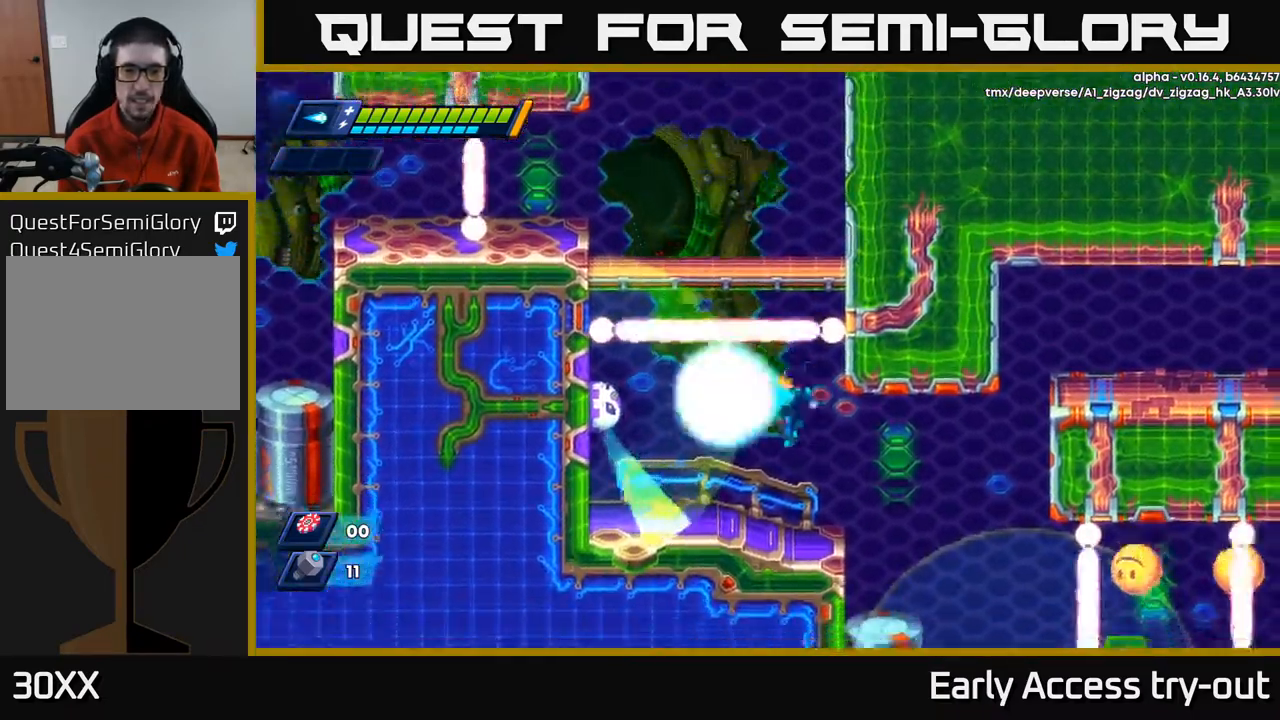
{"buttons": ["A"], "left_stick": "center", "right_stick": "center", "events": [[17, "DPAD_RIGHT", "up"], [33, "DPAD_LEFT", "down"], [67, "X", "down"], [100, "DPAD_LEFT", "up"], [133, "X", "up"], [200, "X", "down"], [283, "X", "up"], [400, "A", "down"]]}
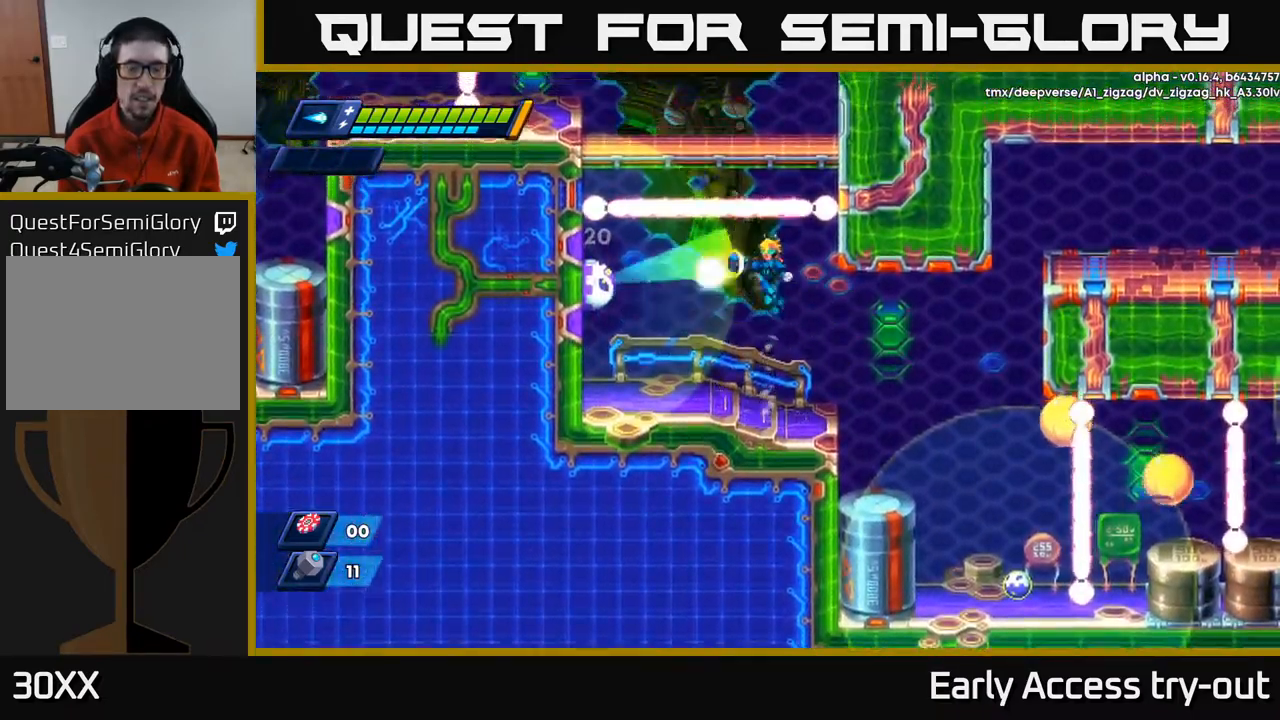
{"buttons": ["A"], "left_stick": "center", "right_stick": "center", "events": [[50, "X", "down"], [67, "A", "up"], [250, "X", "up"], [300, "X", "down"], [383, "X", "up"], [516, "A", "down"]]}
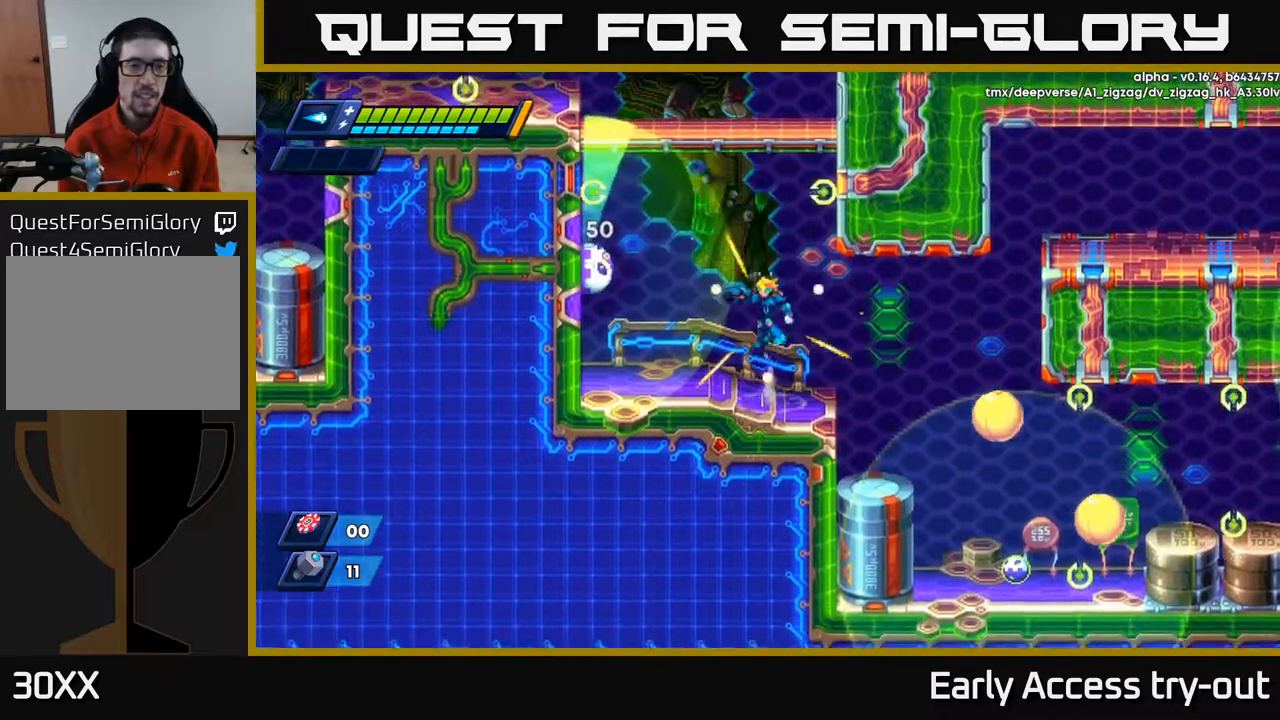
{"buttons": [], "left_stick": "center", "right_stick": "center", "events": [[117, "X", "down"], [150, "A", "up"], [184, "X", "up"], [250, "X", "down"], [317, "X", "up"], [384, "X", "down"], [450, "X", "up"]]}
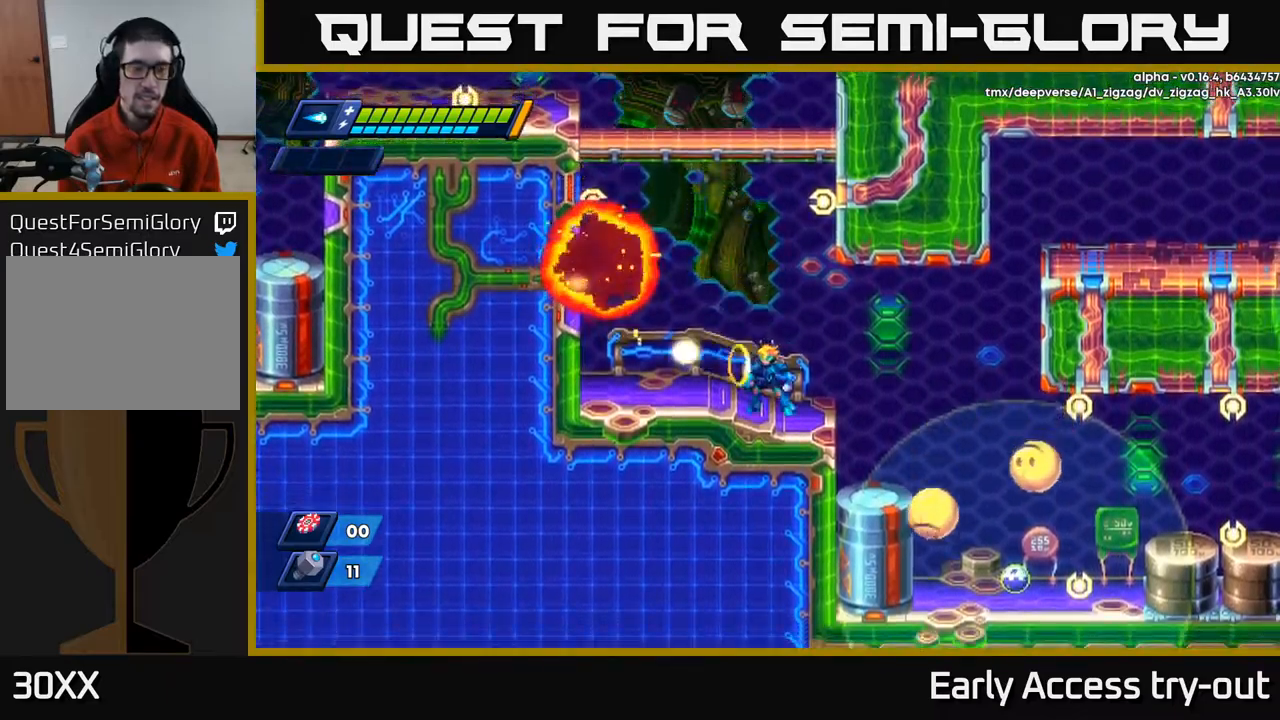
{"buttons": ["DPAD_LEFT"], "left_stick": "center", "right_stick": "center", "events": [[17, "X", "down"], [67, "X", "up"], [84, "DPAD_LEFT", "down"]]}
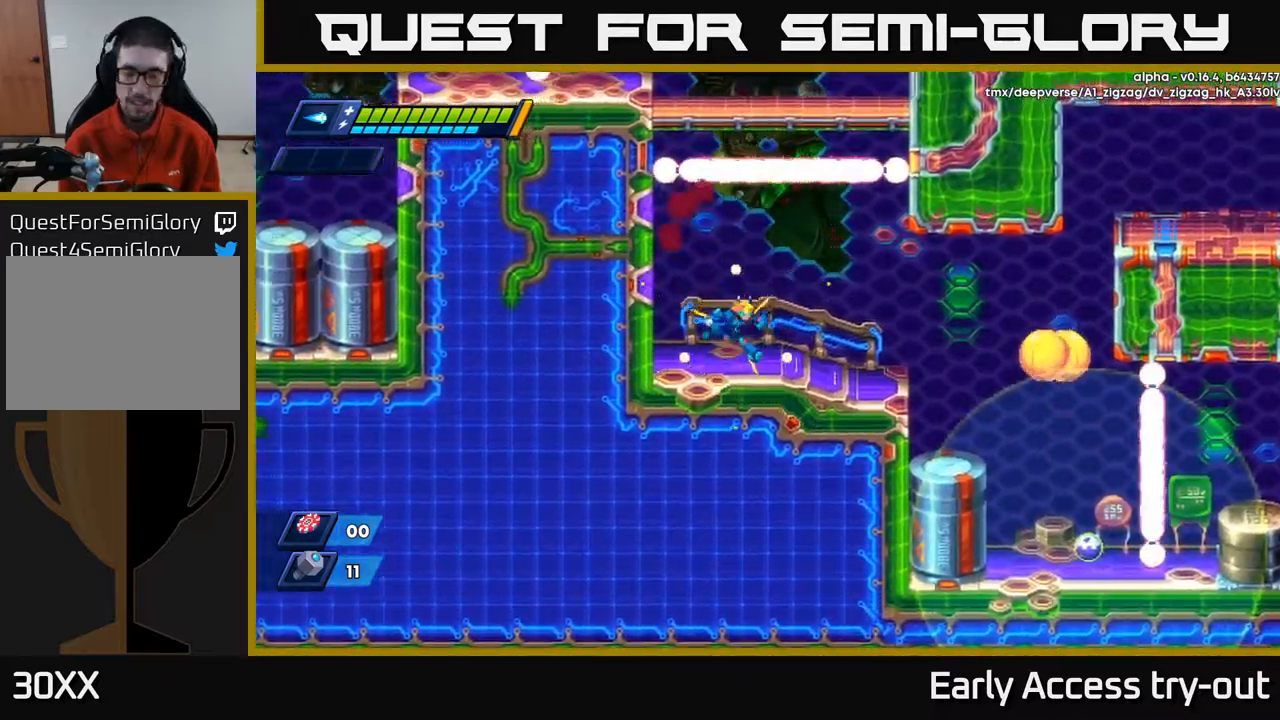
{"buttons": ["DPAD_RIGHT"], "left_stick": "center", "right_stick": "center", "events": [[34, "DPAD_LEFT", "up"], [50, "DPAD_RIGHT", "down"]]}
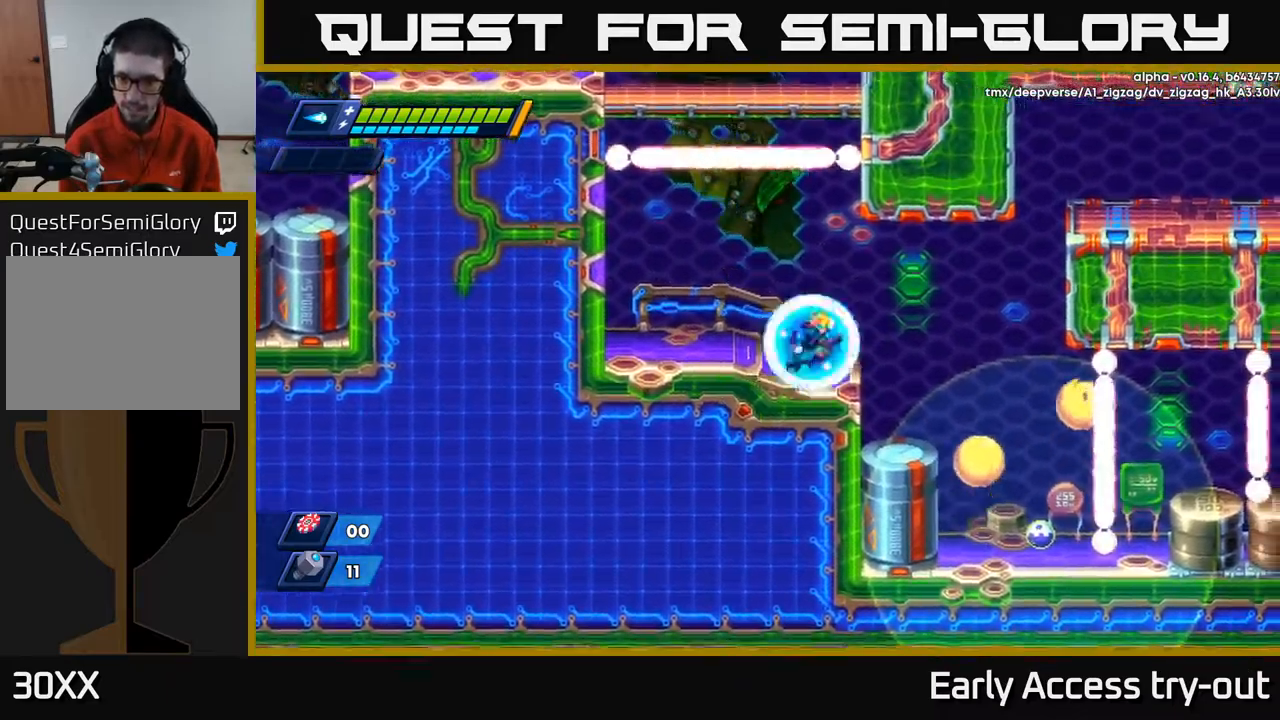
{"buttons": ["X"], "left_stick": "center", "right_stick": "center", "events": [[350, "DPAD_RIGHT", "up"], [350, "X", "down"], [434, "X", "up"], [500, "X", "down"]]}
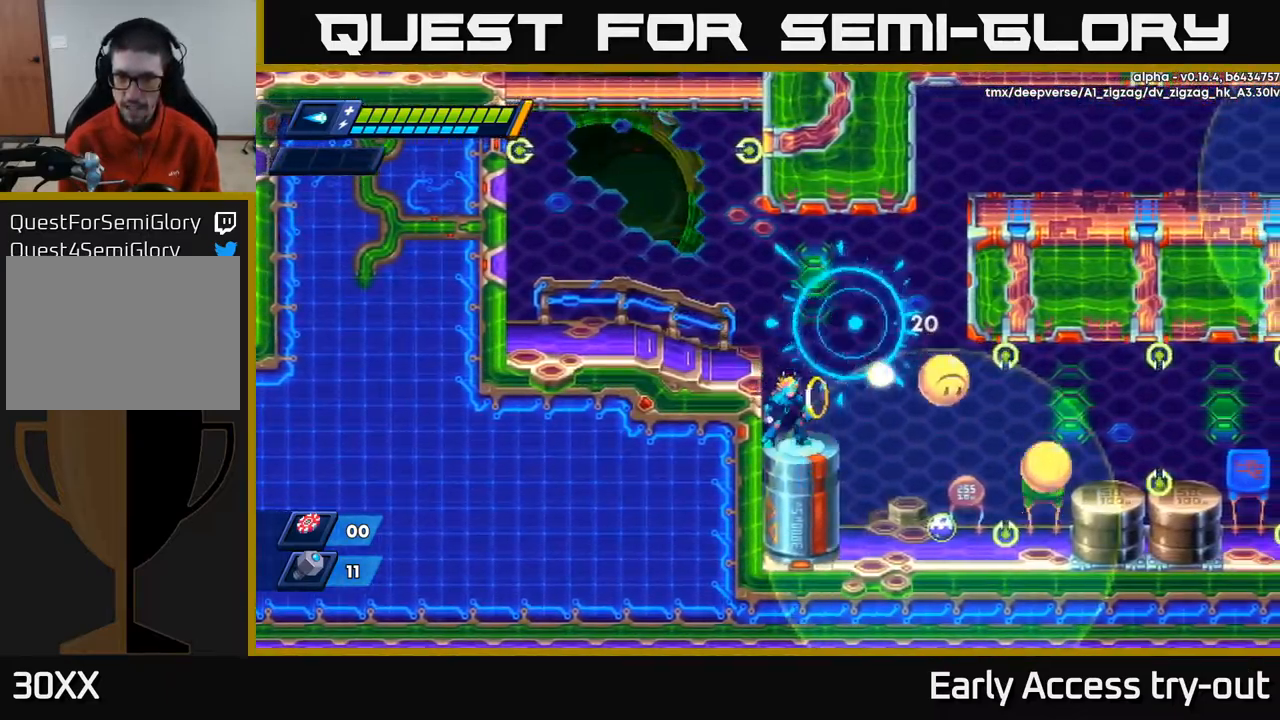
{"buttons": ["X"], "left_stick": "center", "right_stick": "center", "events": [[84, "X", "up"], [150, "X", "down"], [234, "X", "up"], [300, "A", "down"], [300, "X", "down"], [367, "X", "up"], [484, "X", "down"], [500, "A", "up"]]}
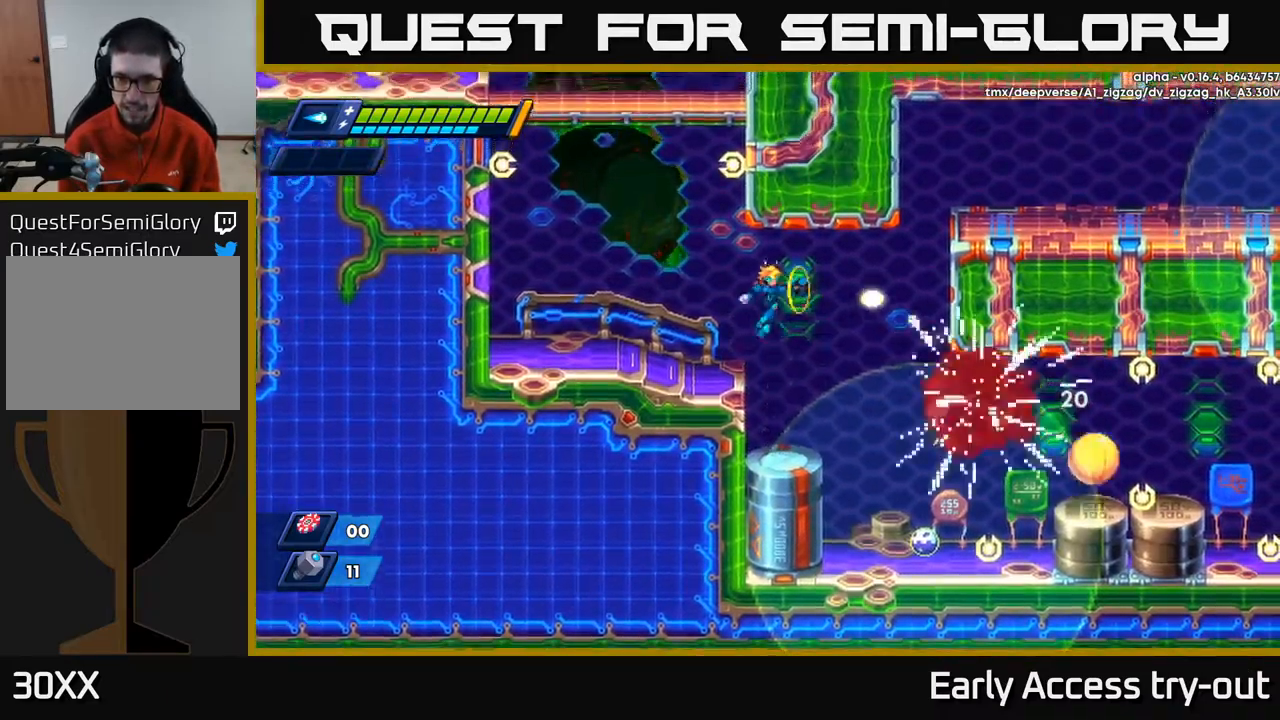
{"buttons": [], "left_stick": "center", "right_stick": "center", "events": [[67, "X", "up"]]}
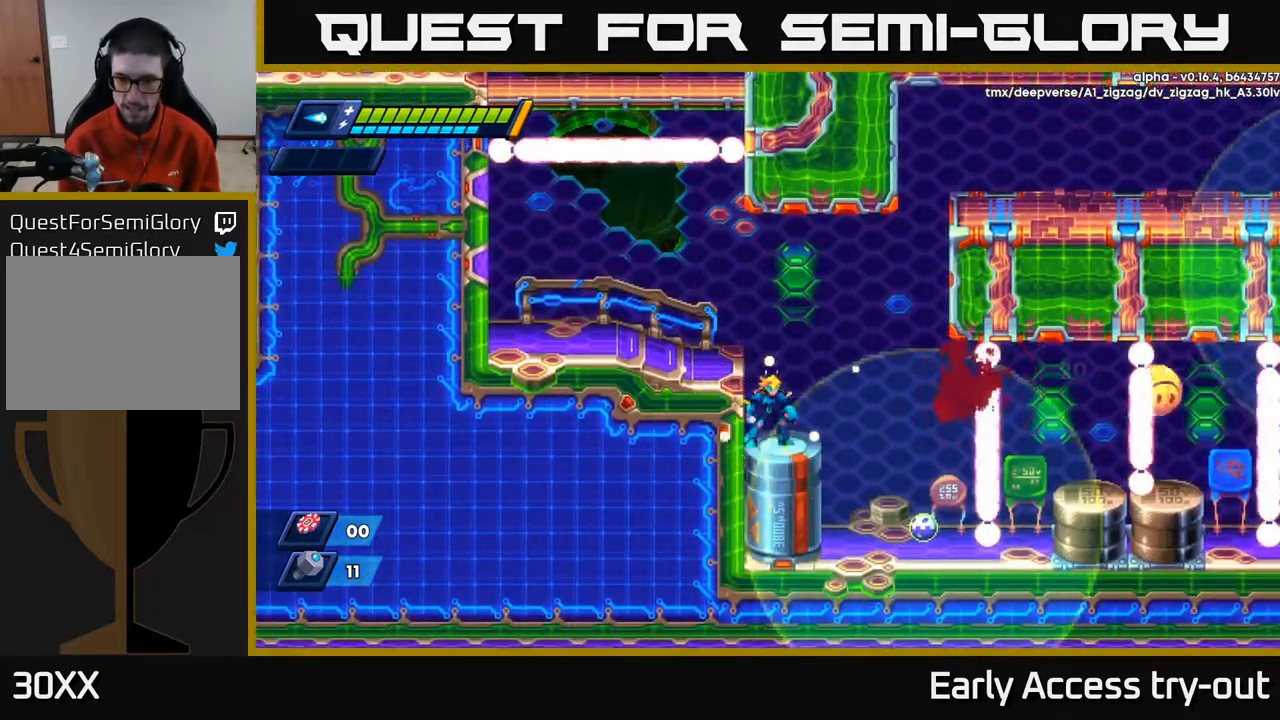
{"buttons": [], "left_stick": "center", "right_stick": "center", "events": []}
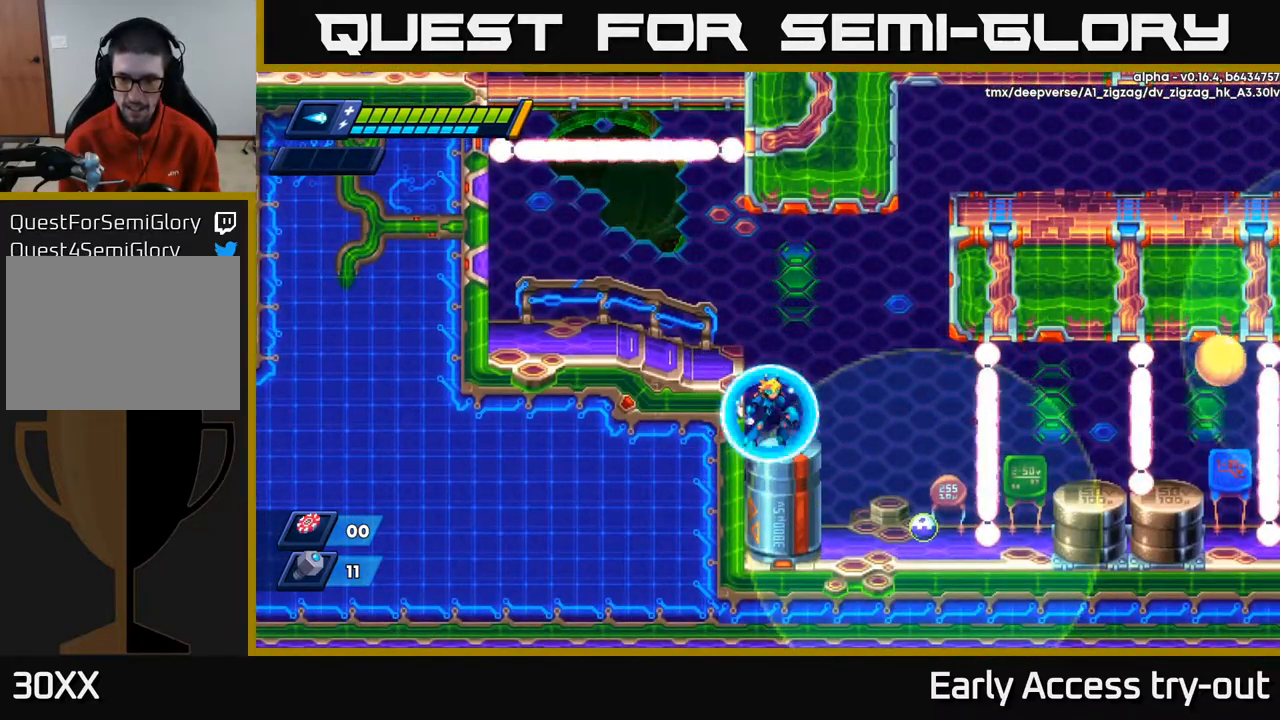
{"buttons": [], "left_stick": "center", "right_stick": "center", "events": [[100, "A", "down"], [234, "A", "up"], [234, "DPAD_RIGHT", "down"], [484, "DPAD_RIGHT", "up"]]}
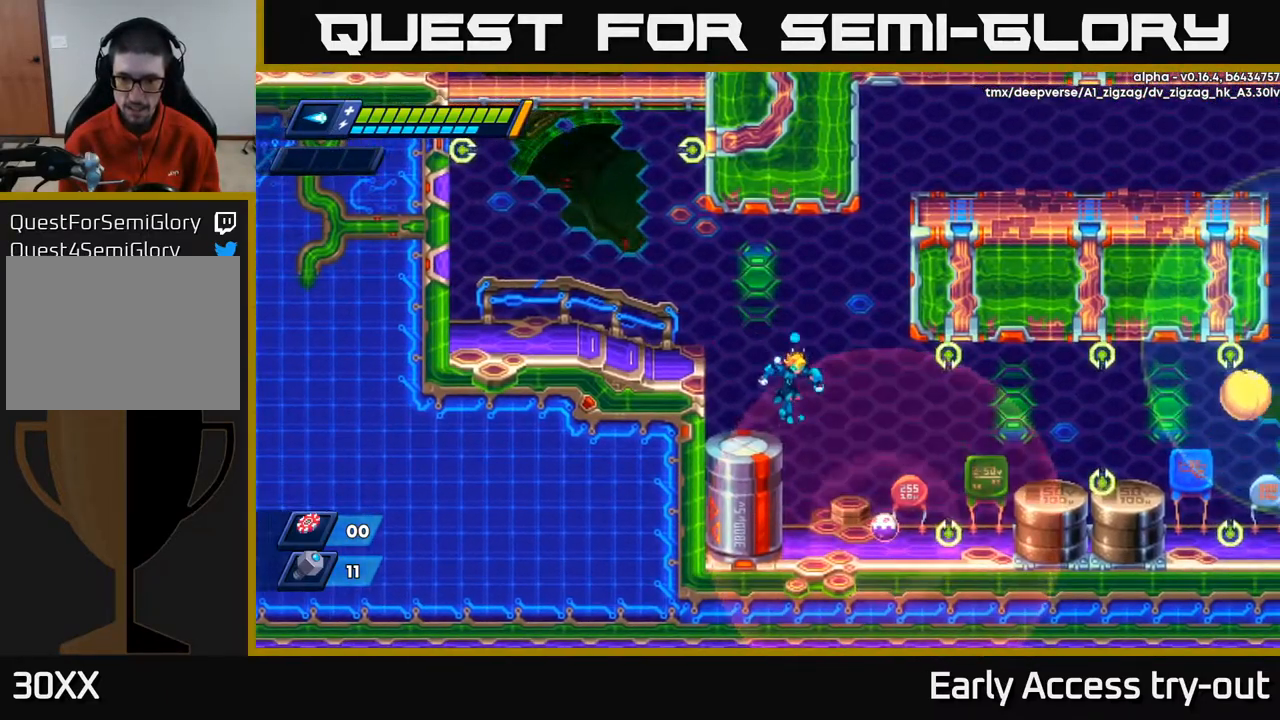
{"buttons": ["A"], "left_stick": "center", "right_stick": "center", "events": [[100, "DPAD_RIGHT", "down"], [184, "DPAD_RIGHT", "up"], [267, "X", "down"], [334, "X", "up"], [384, "X", "down"], [484, "A", "down"], [484, "X", "up"]]}